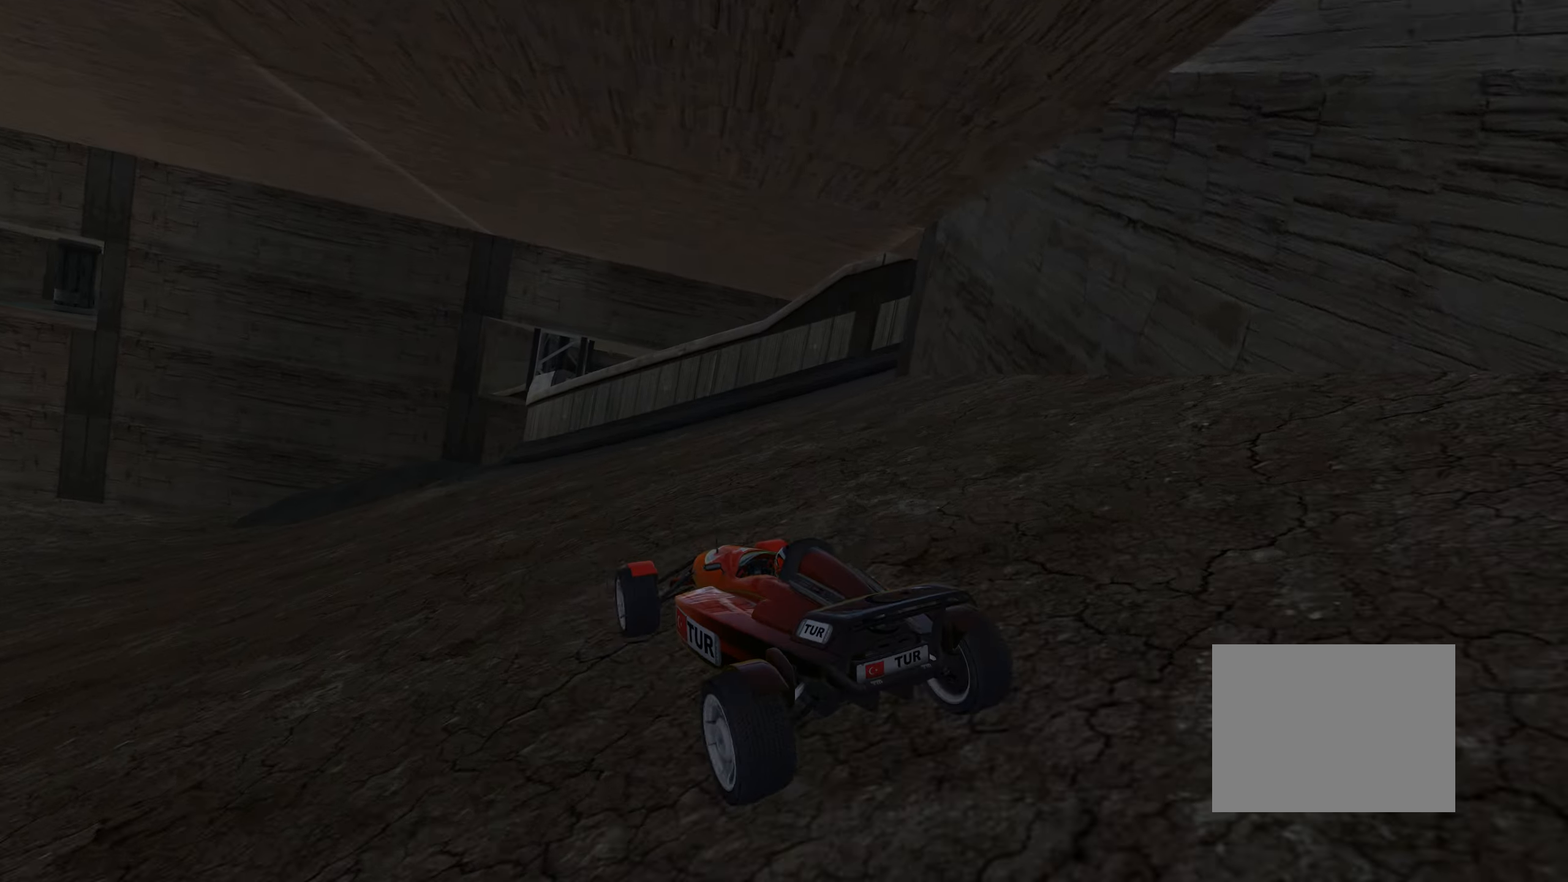
Gameplay with keyboard; each line is a JSON object with the keys held at the frame after it. "events" lists presses ("down") and releases ("up") of "down", "left", "right" and "up" between this image and that frame as [ms after this image, input, new state], when the widget could be followed in between. No other keys are recorded. Mouse input is not recorded.
{"keys": ["left", "up"], "events": []}
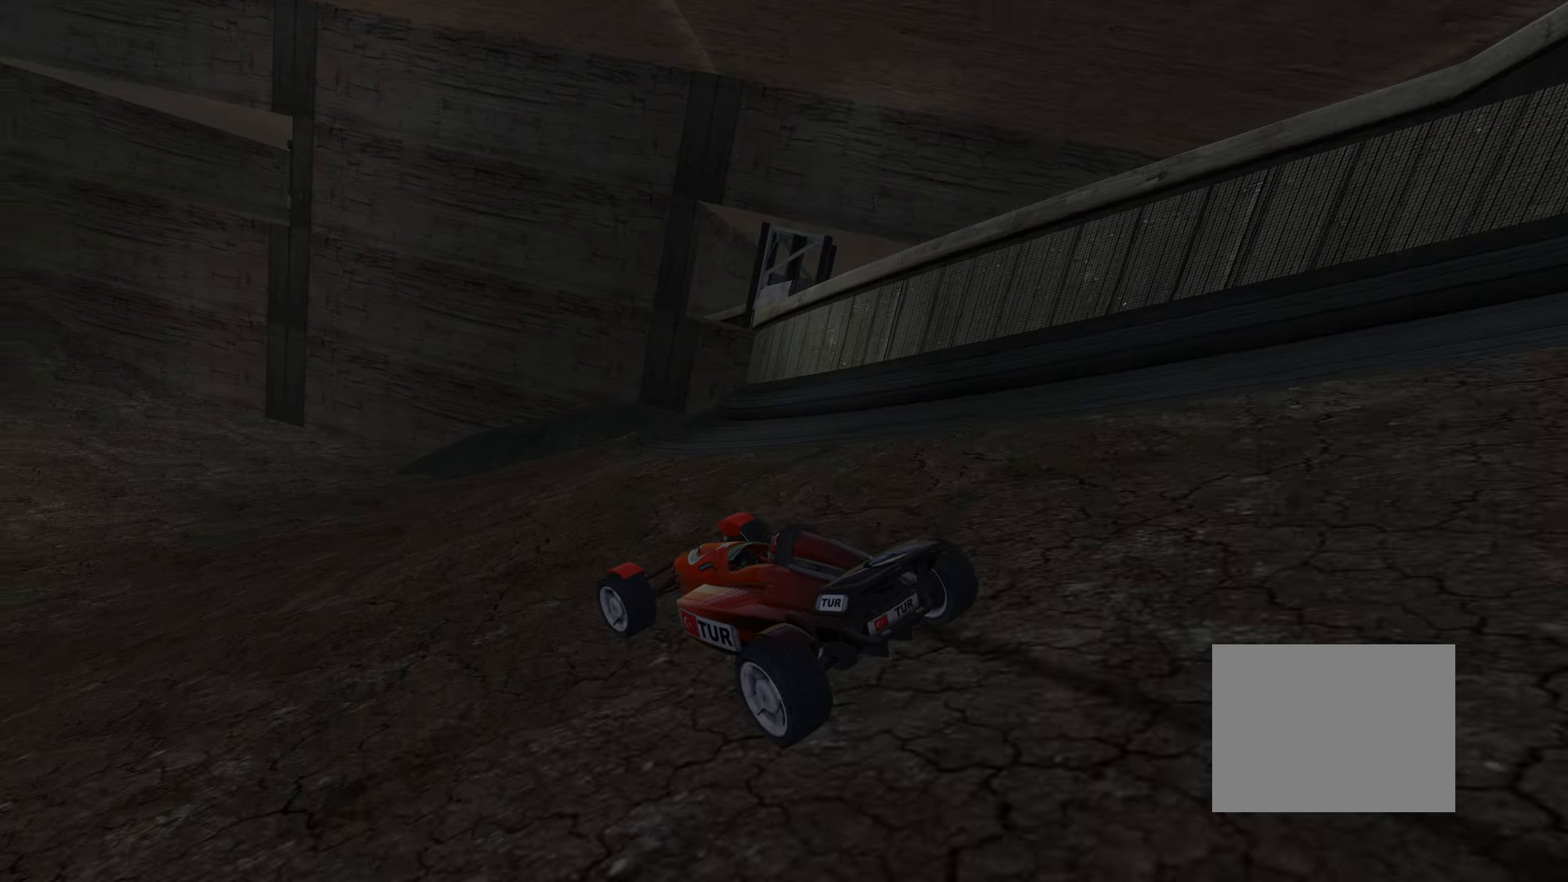
{"keys": ["up"], "events": [[33, "left", "up"], [50, "left", "down"], [500, "left", "up"]]}
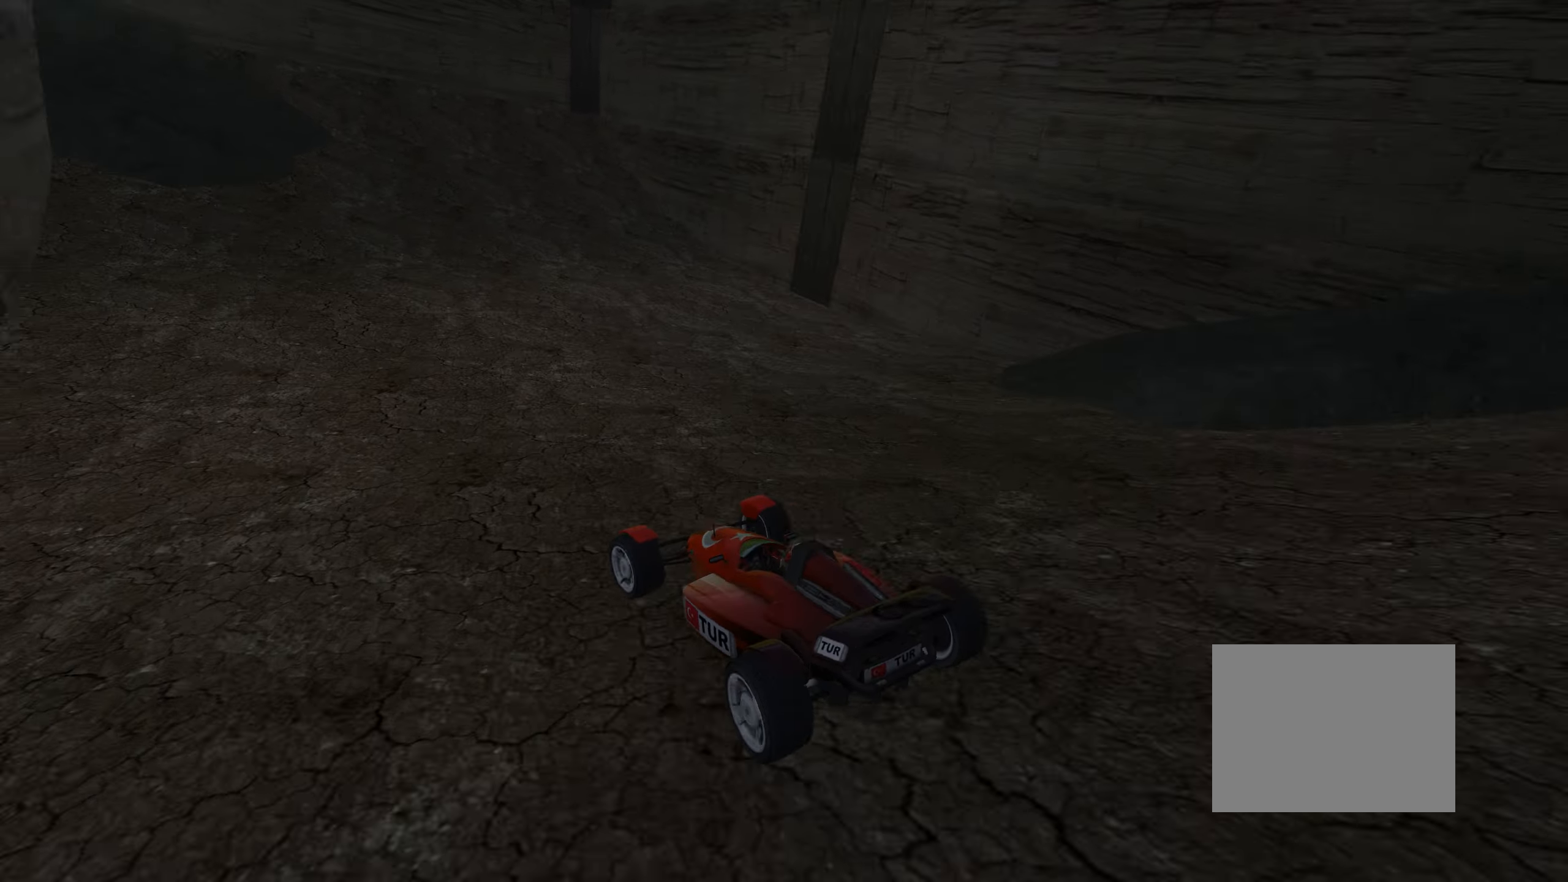
{"keys": ["right", "up"], "events": [[233, "right", "down"]]}
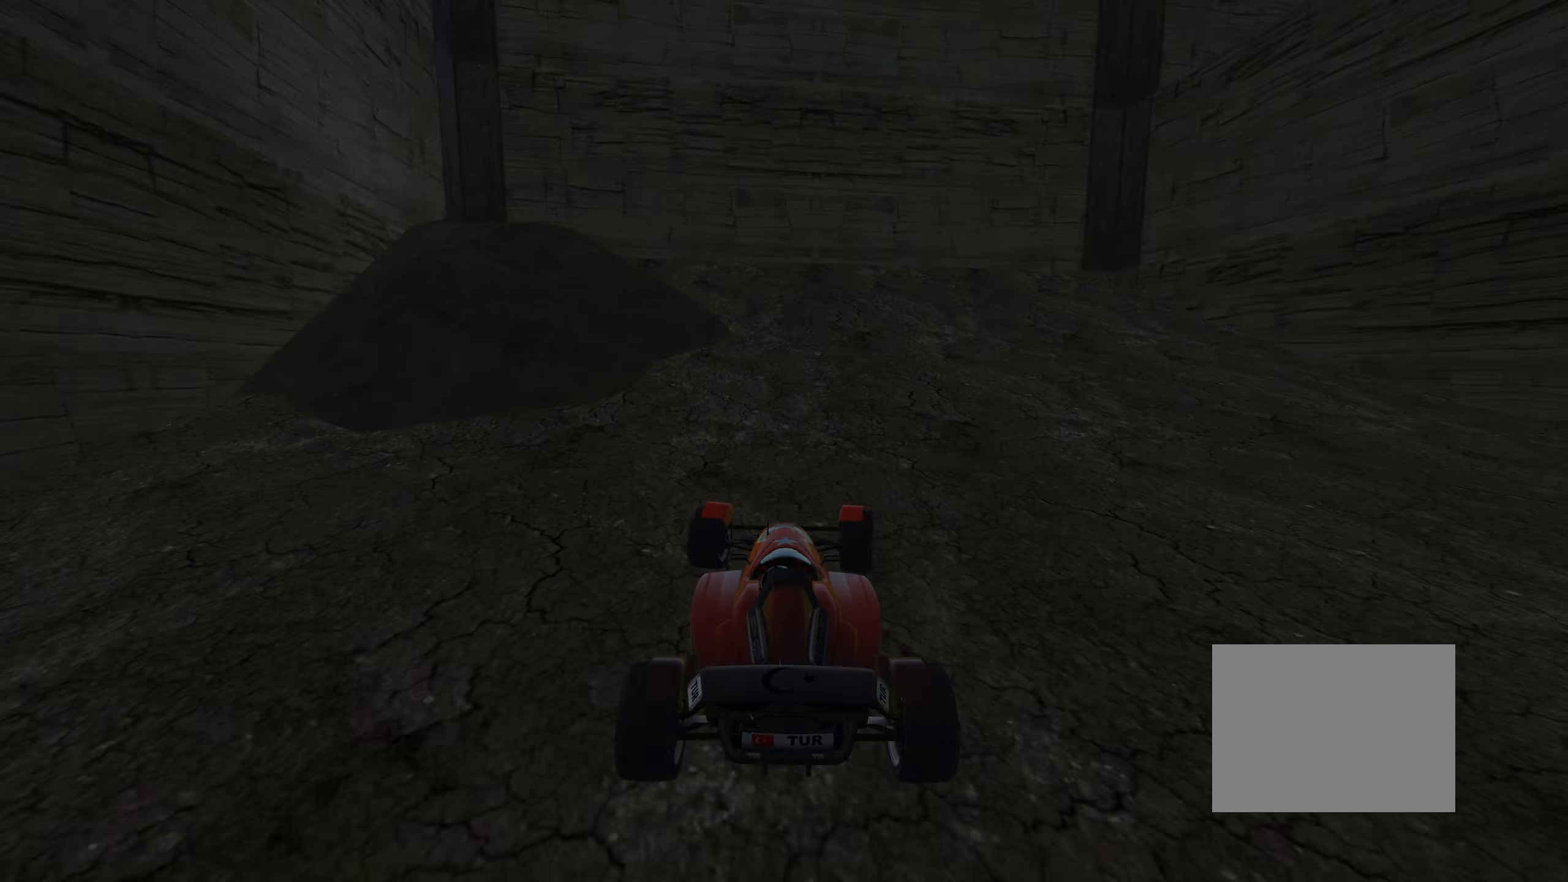
{"keys": ["right", "up"], "events": [[33, "right", "up"], [133, "right", "down"], [250, "right", "up"], [300, "right", "down"]]}
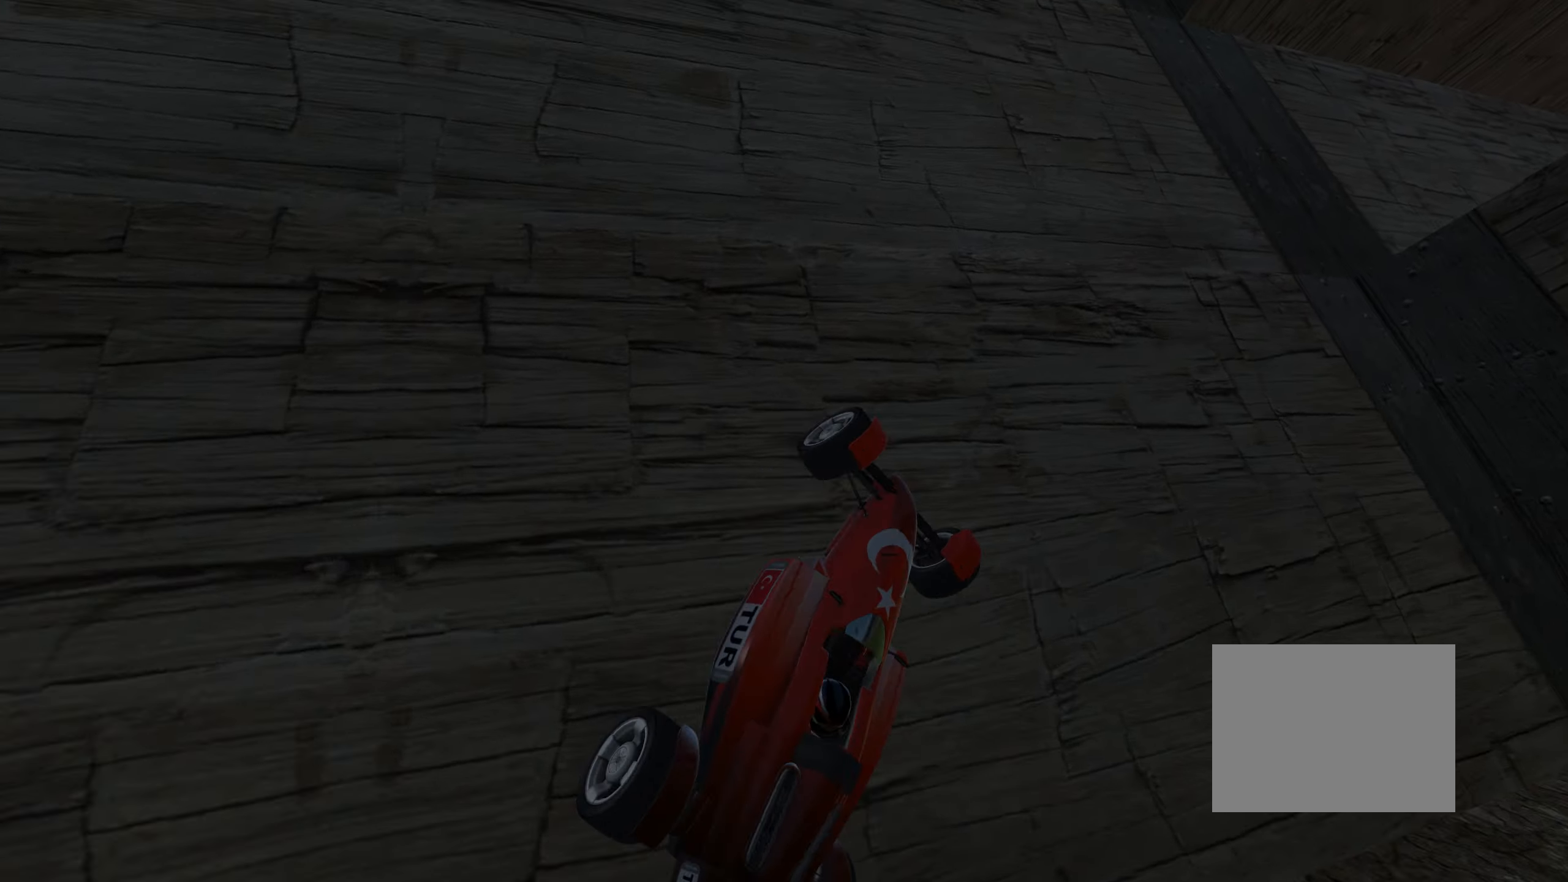
{"keys": ["right", "up"], "events": []}
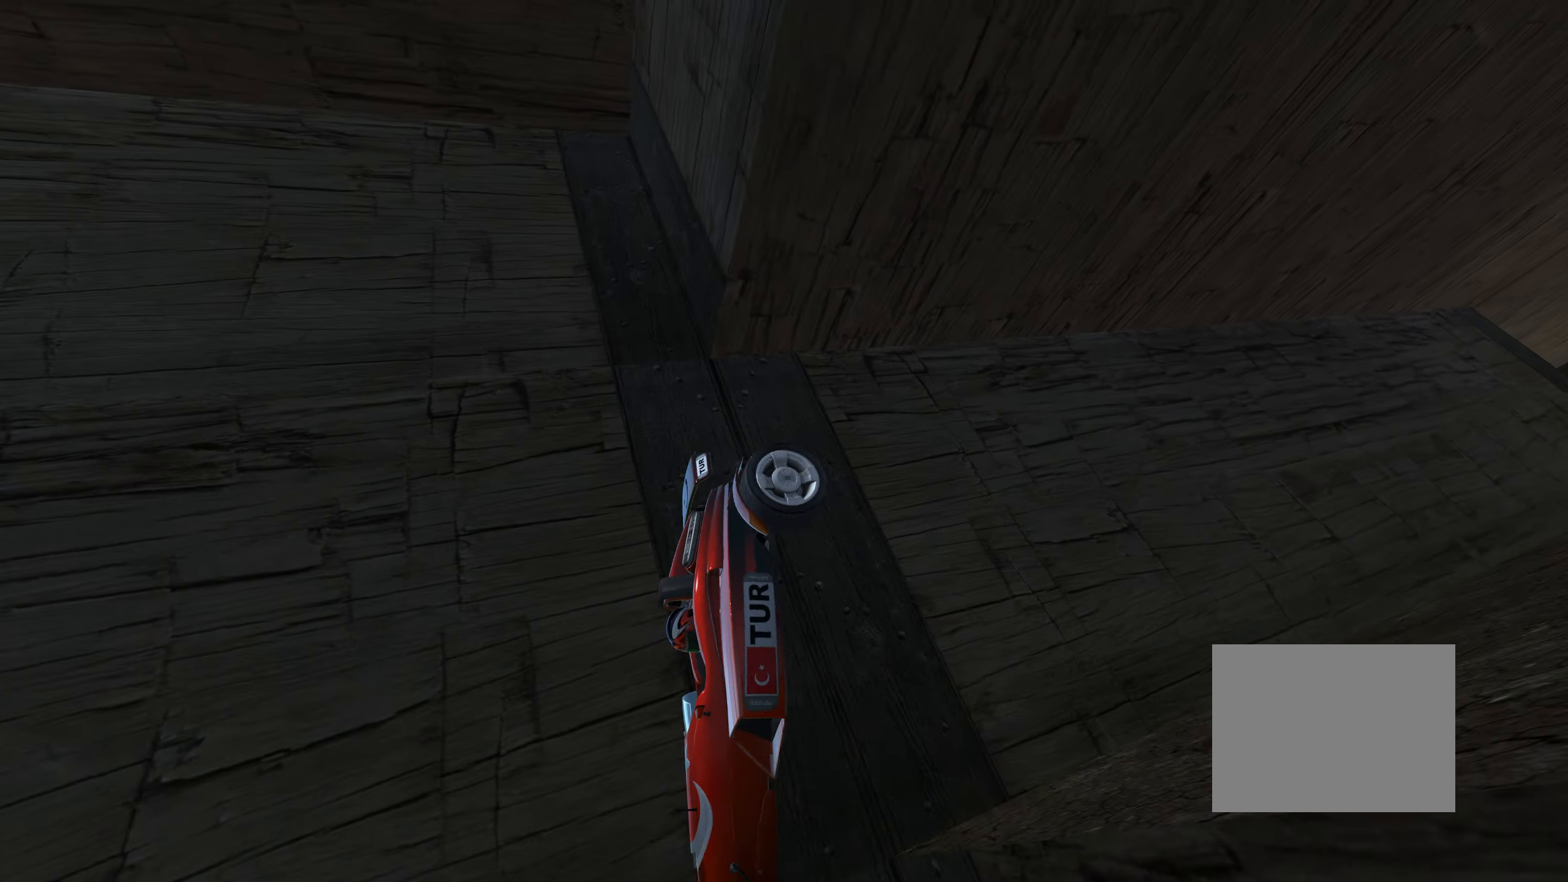
{"keys": ["right", "up"], "events": []}
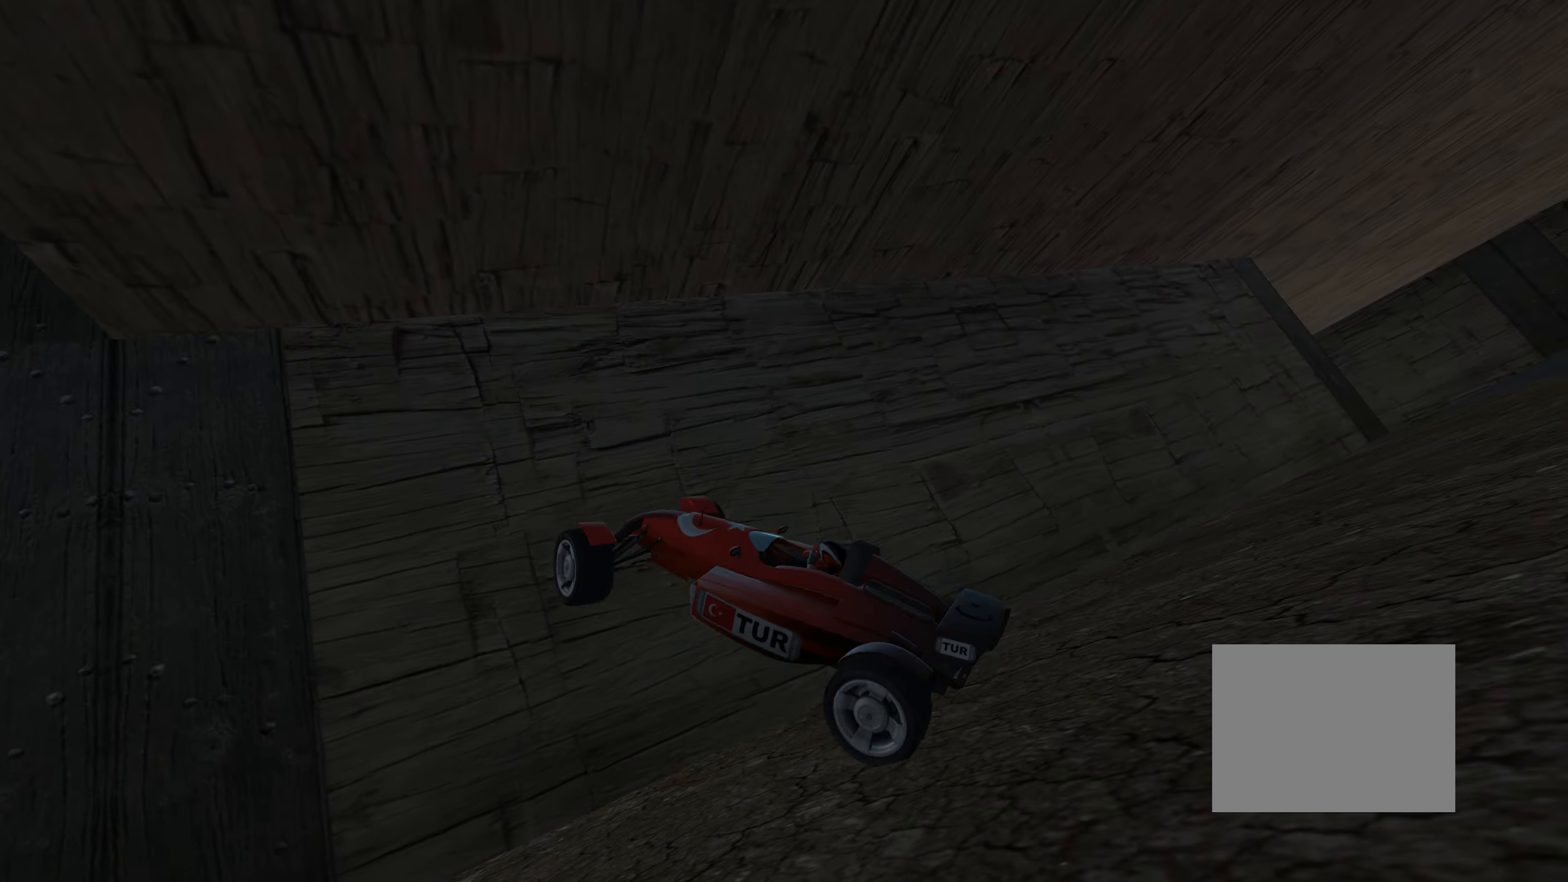
{"keys": ["down", "right", "up"], "events": [[100, "down", "down"]]}
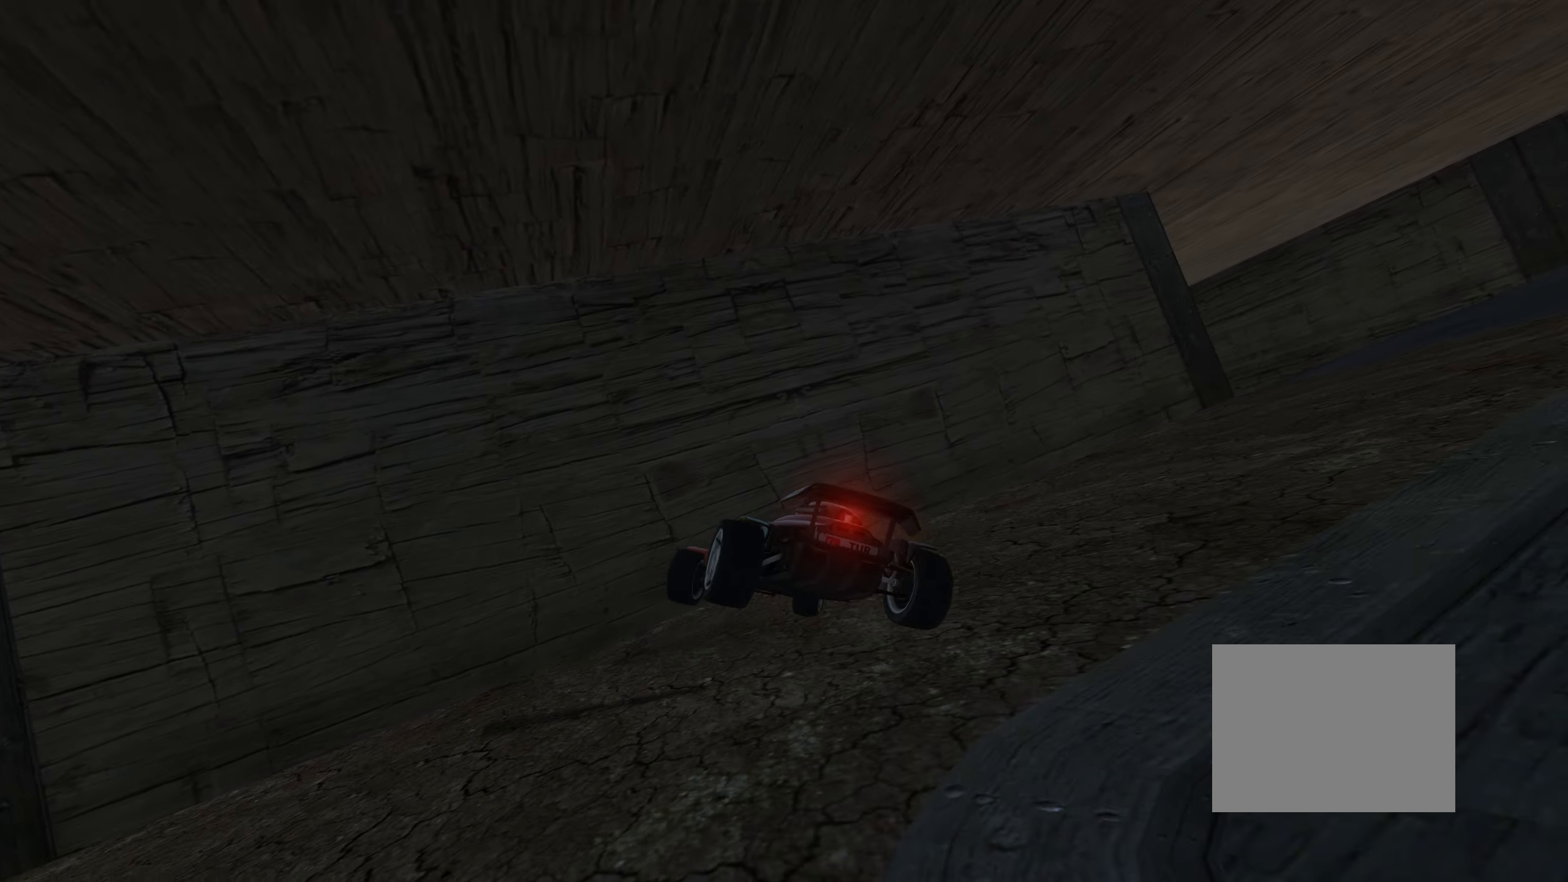
{"keys": ["right", "up"], "events": [[500, "down", "up"]]}
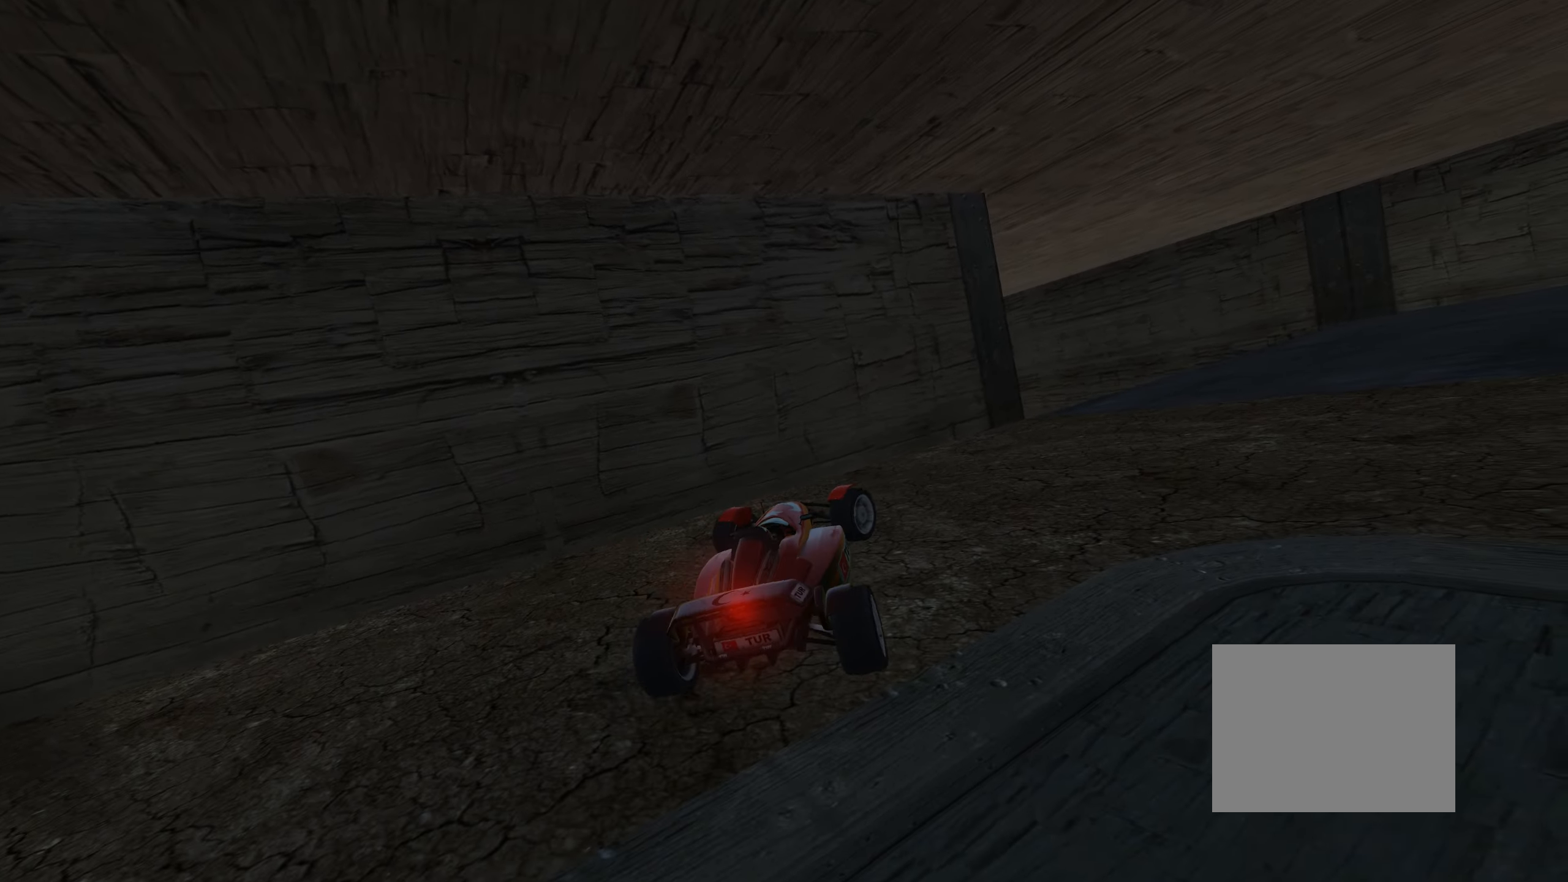
{"keys": ["right", "up"], "events": []}
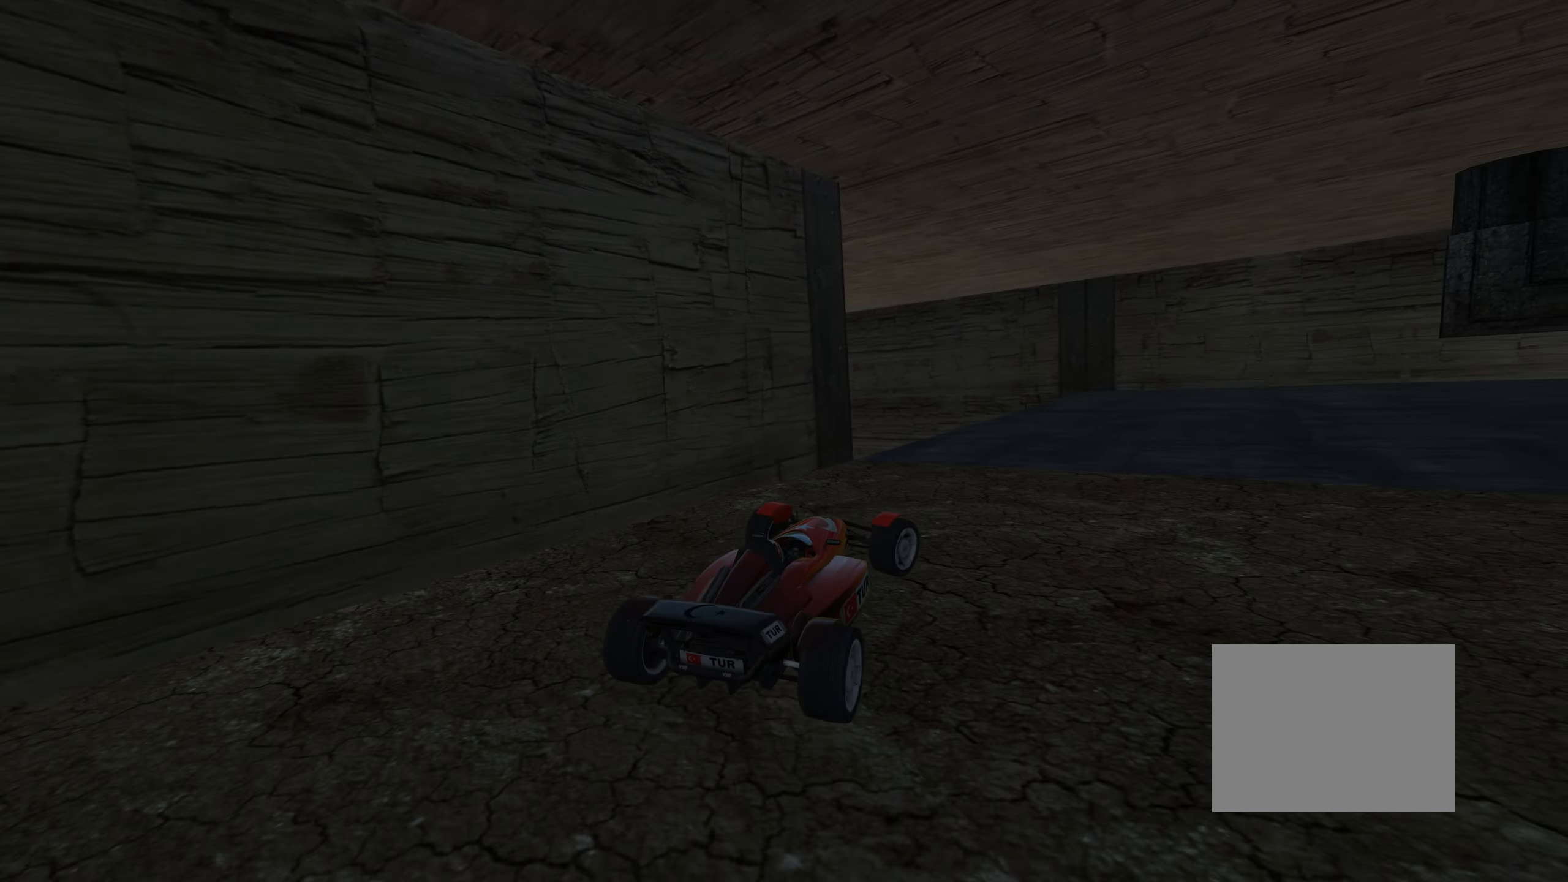
{"keys": ["right", "up"], "events": []}
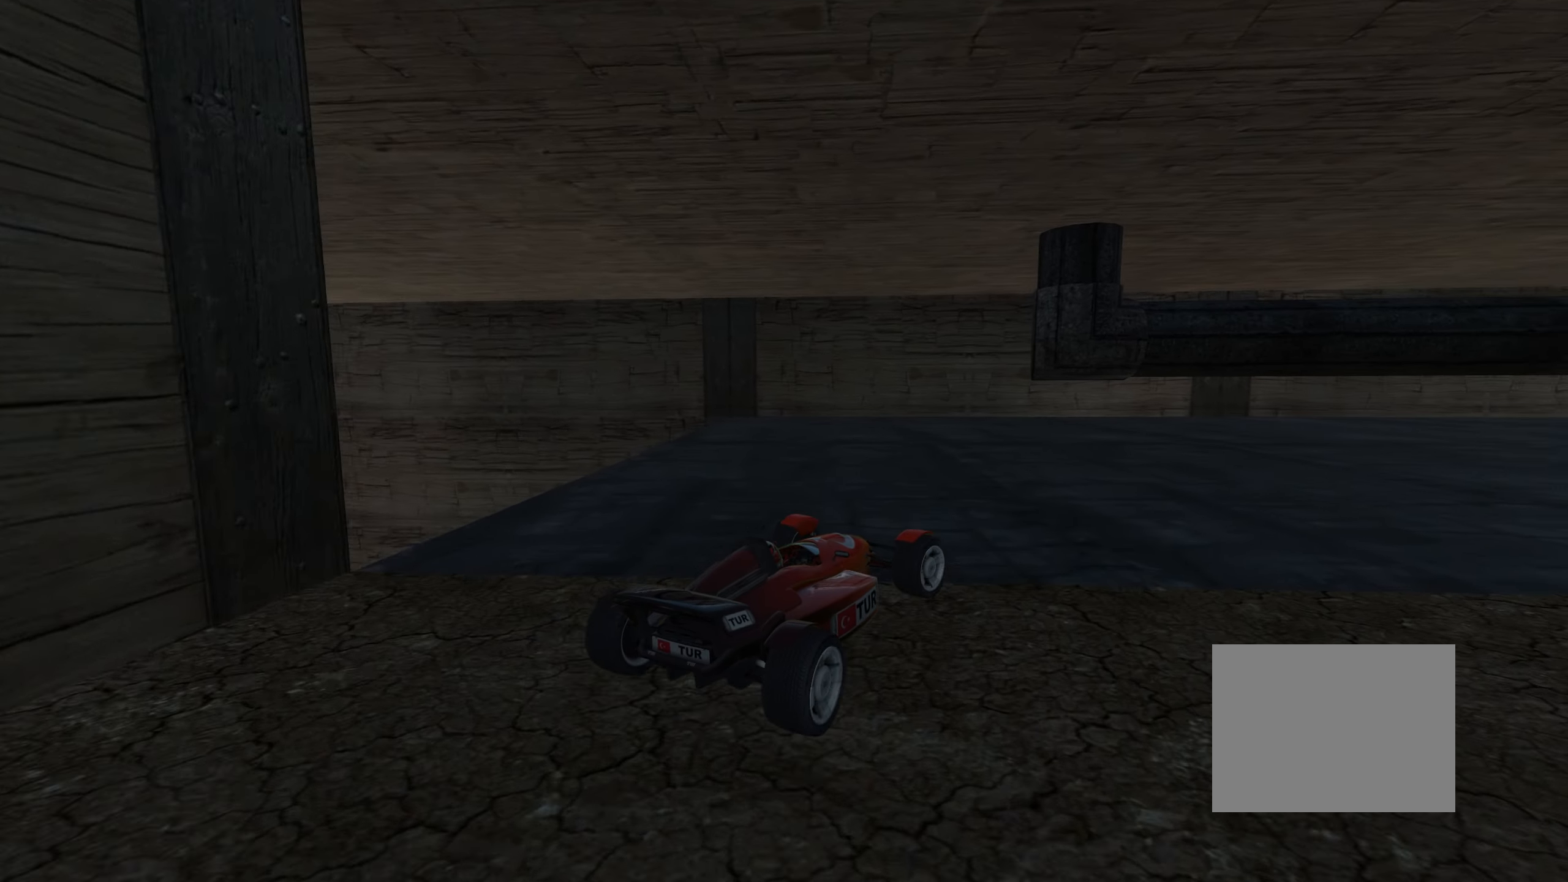
{"keys": ["up"], "events": [[283, "right", "up"], [317, "right", "down"], [483, "right", "up"]]}
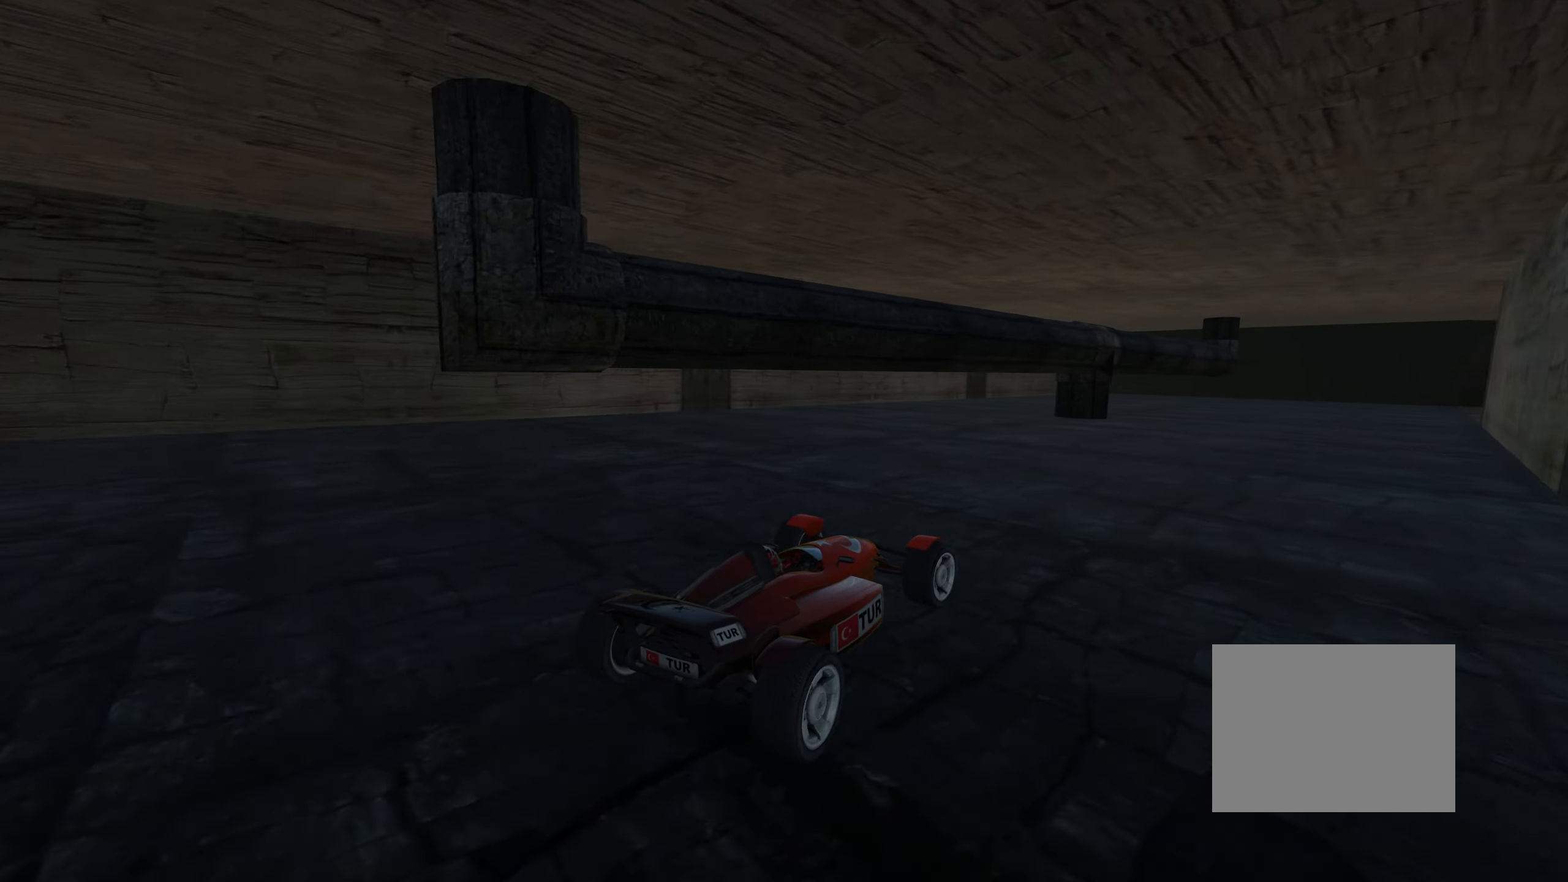
{"keys": ["up"], "events": [[117, "right", "down"], [167, "right", "up"]]}
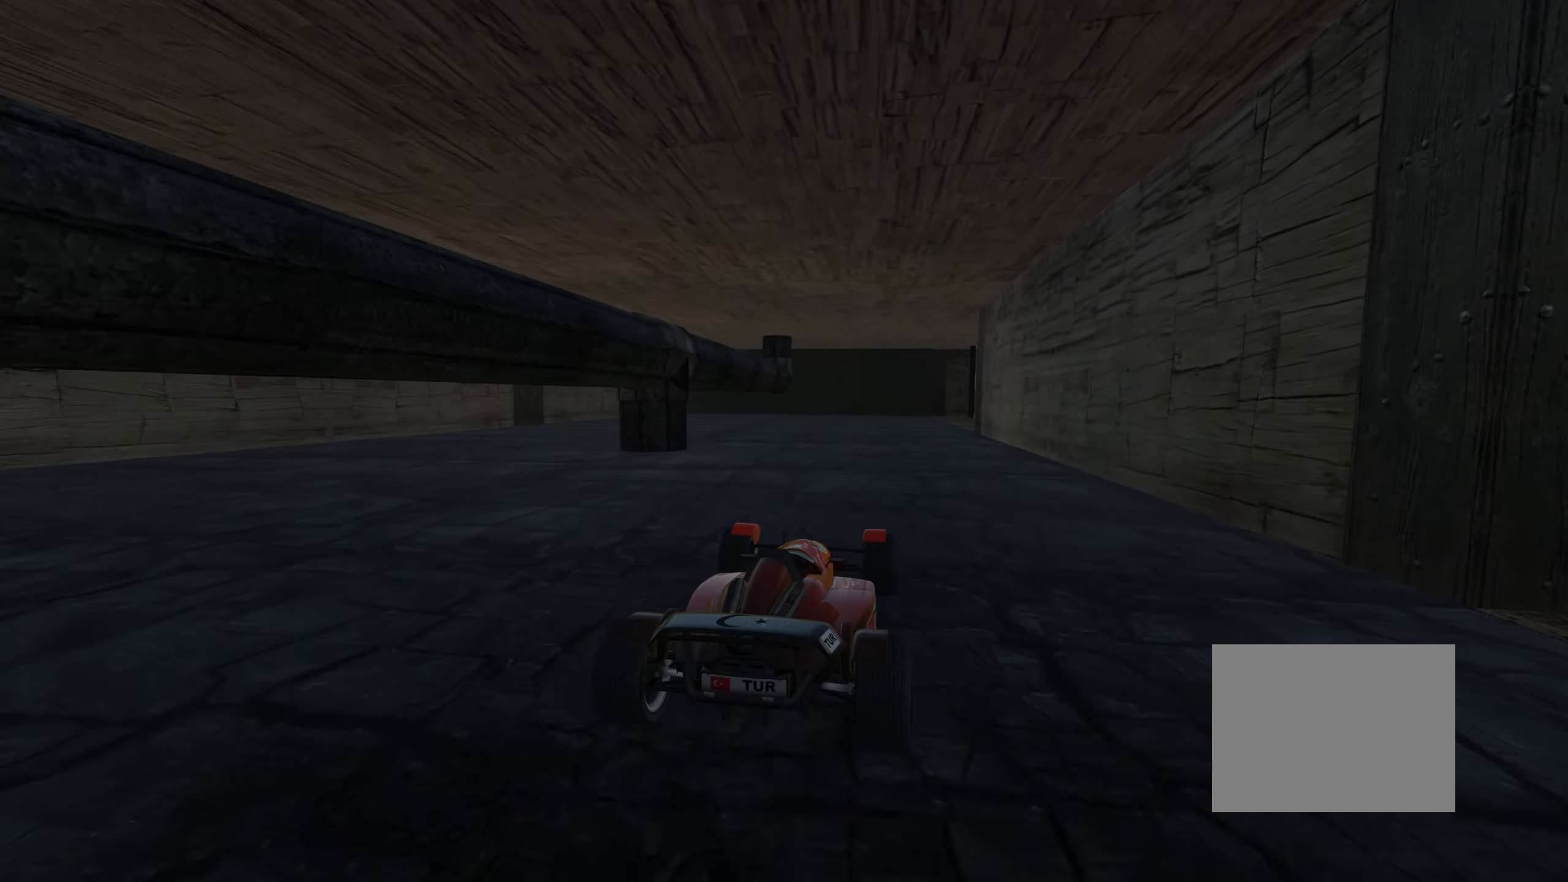
{"keys": ["right", "up"], "events": [[483, "right", "down"]]}
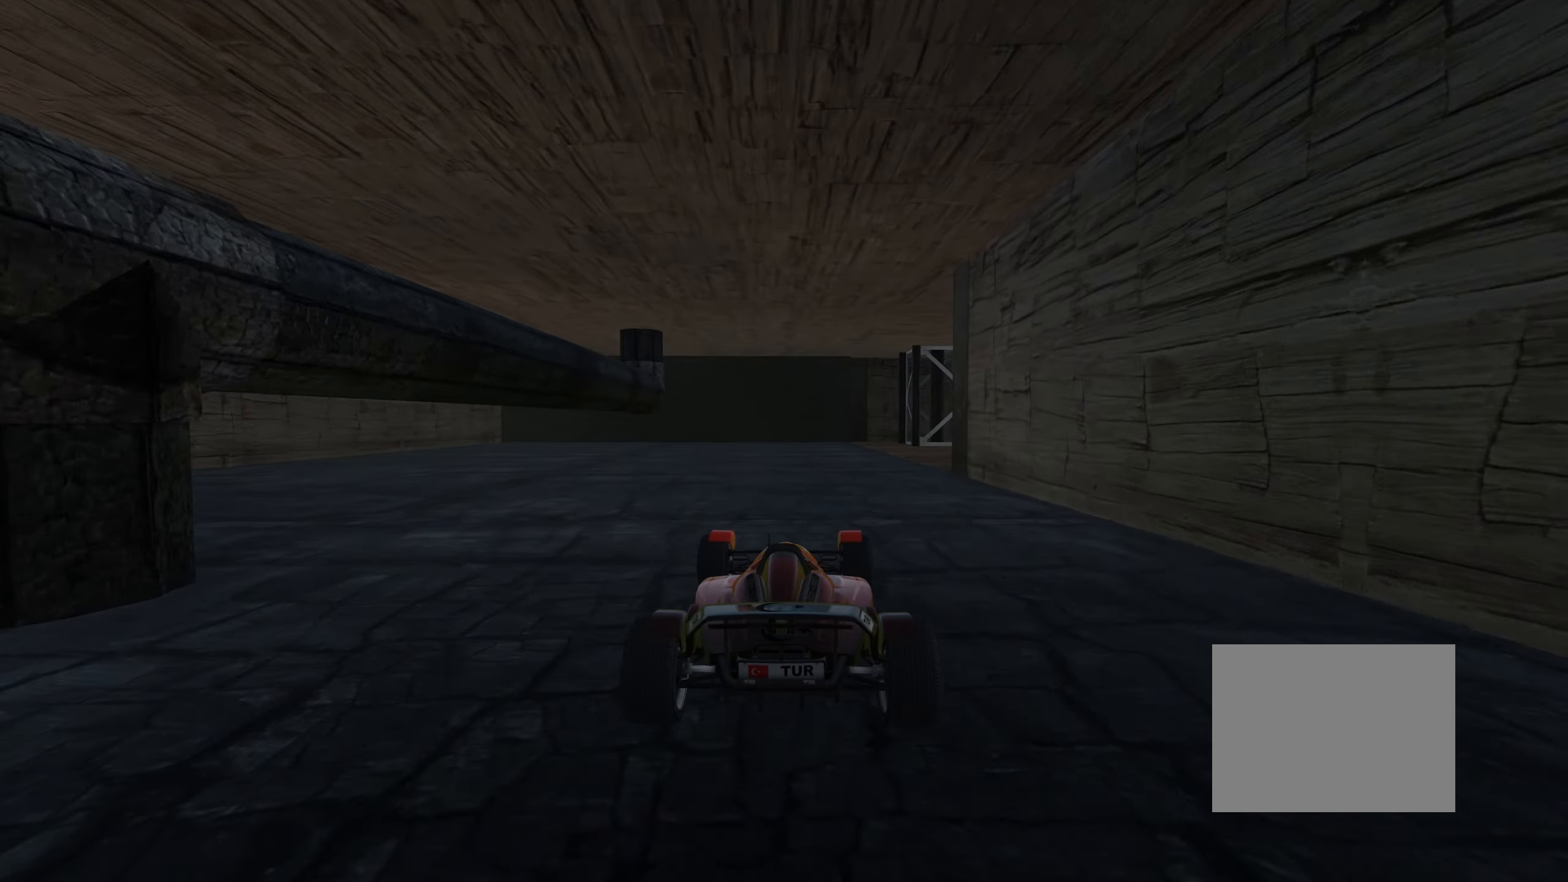
{"keys": ["right", "up"], "events": [[417, "right", "up"], [484, "right", "down"]]}
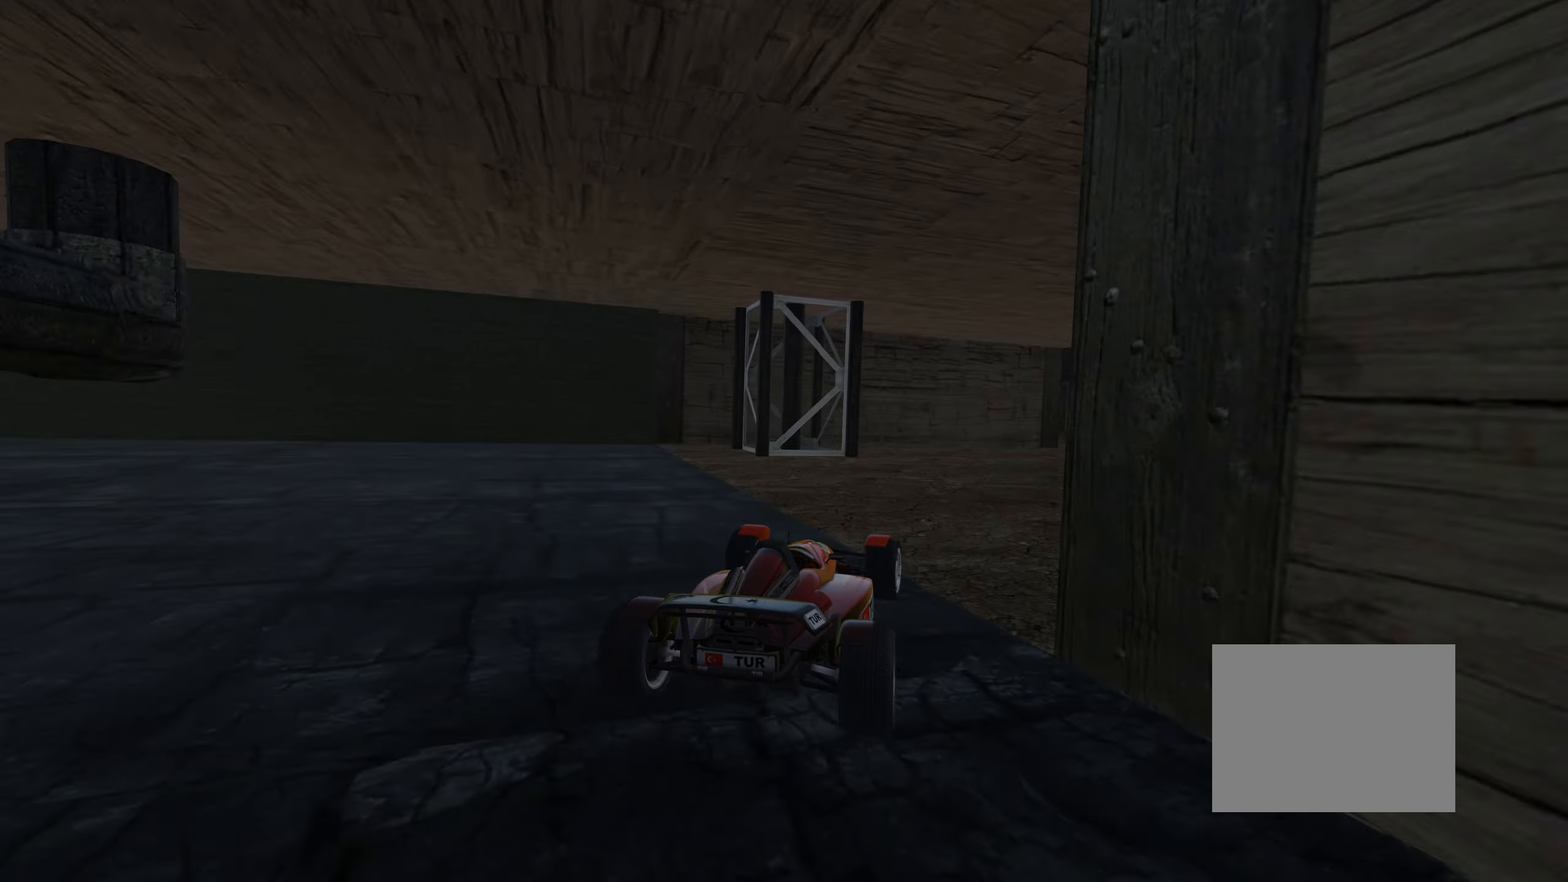
{"keys": ["up"], "events": [[150, "right", "up"], [267, "right", "down"], [367, "right", "up"]]}
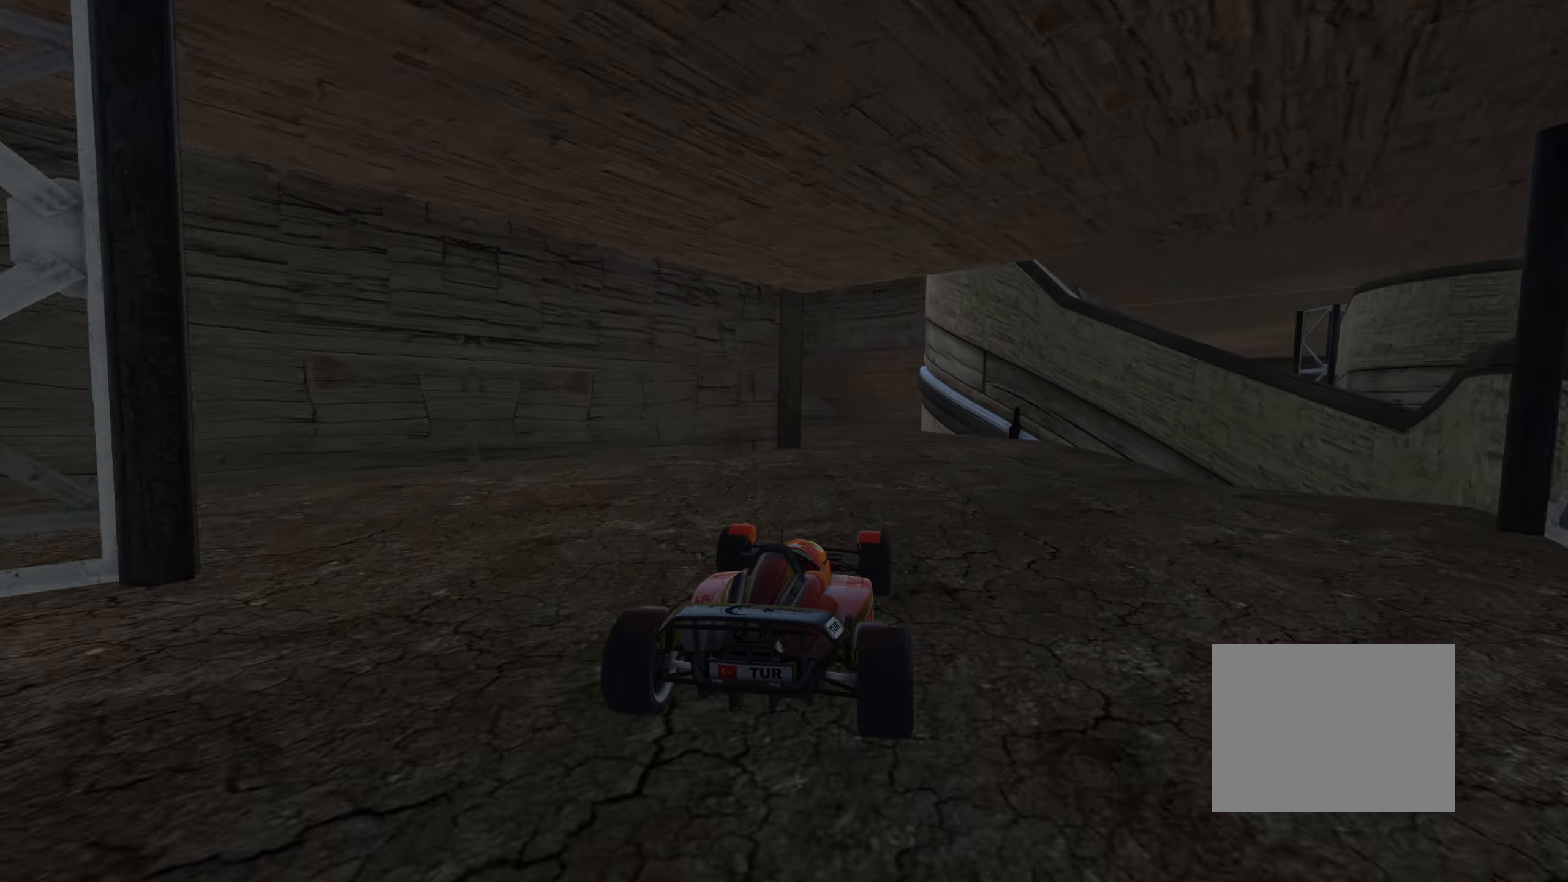
{"keys": ["left", "up"], "events": [[150, "left", "down"], [350, "left", "up"], [500, "left", "down"]]}
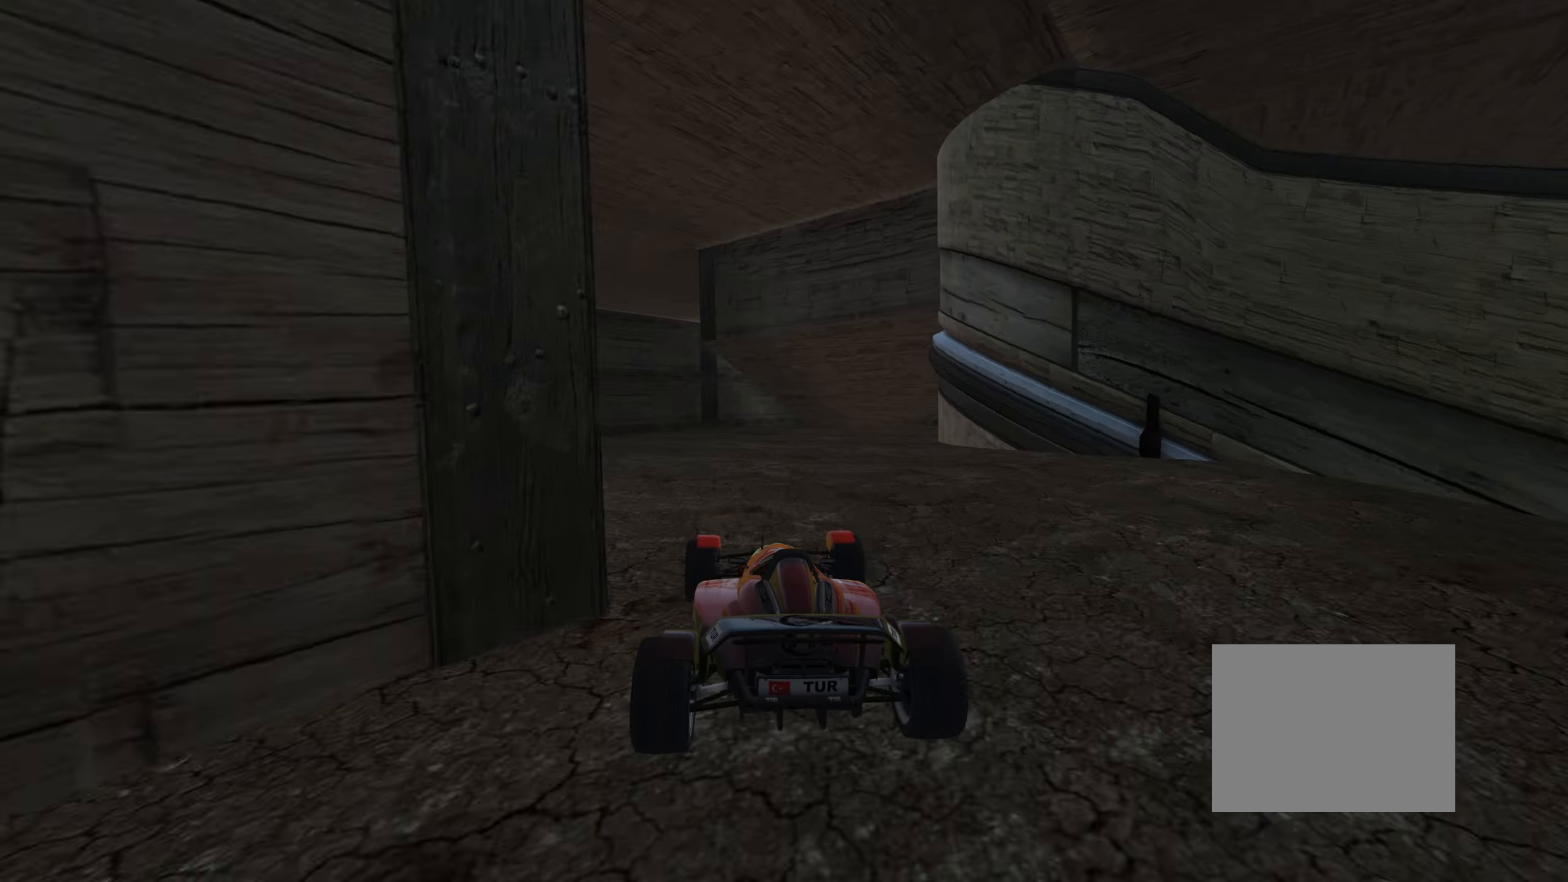
{"keys": ["up"], "events": [[67, "left", "up"], [317, "right", "down"], [450, "right", "up"]]}
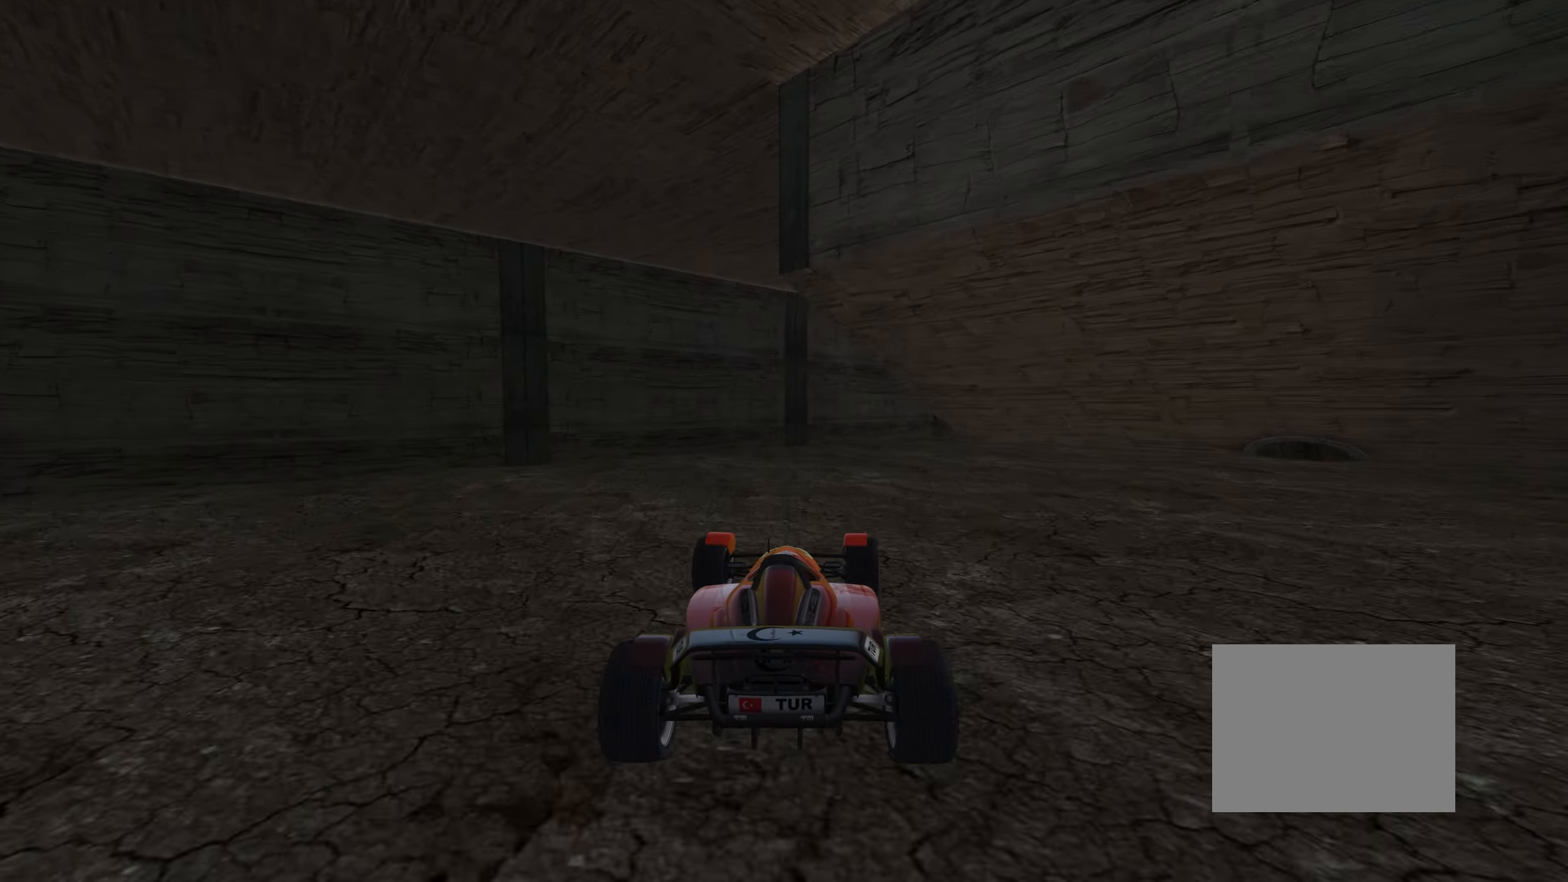
{"keys": ["up"], "events": [[50, "right", "down"], [400, "right", "up"]]}
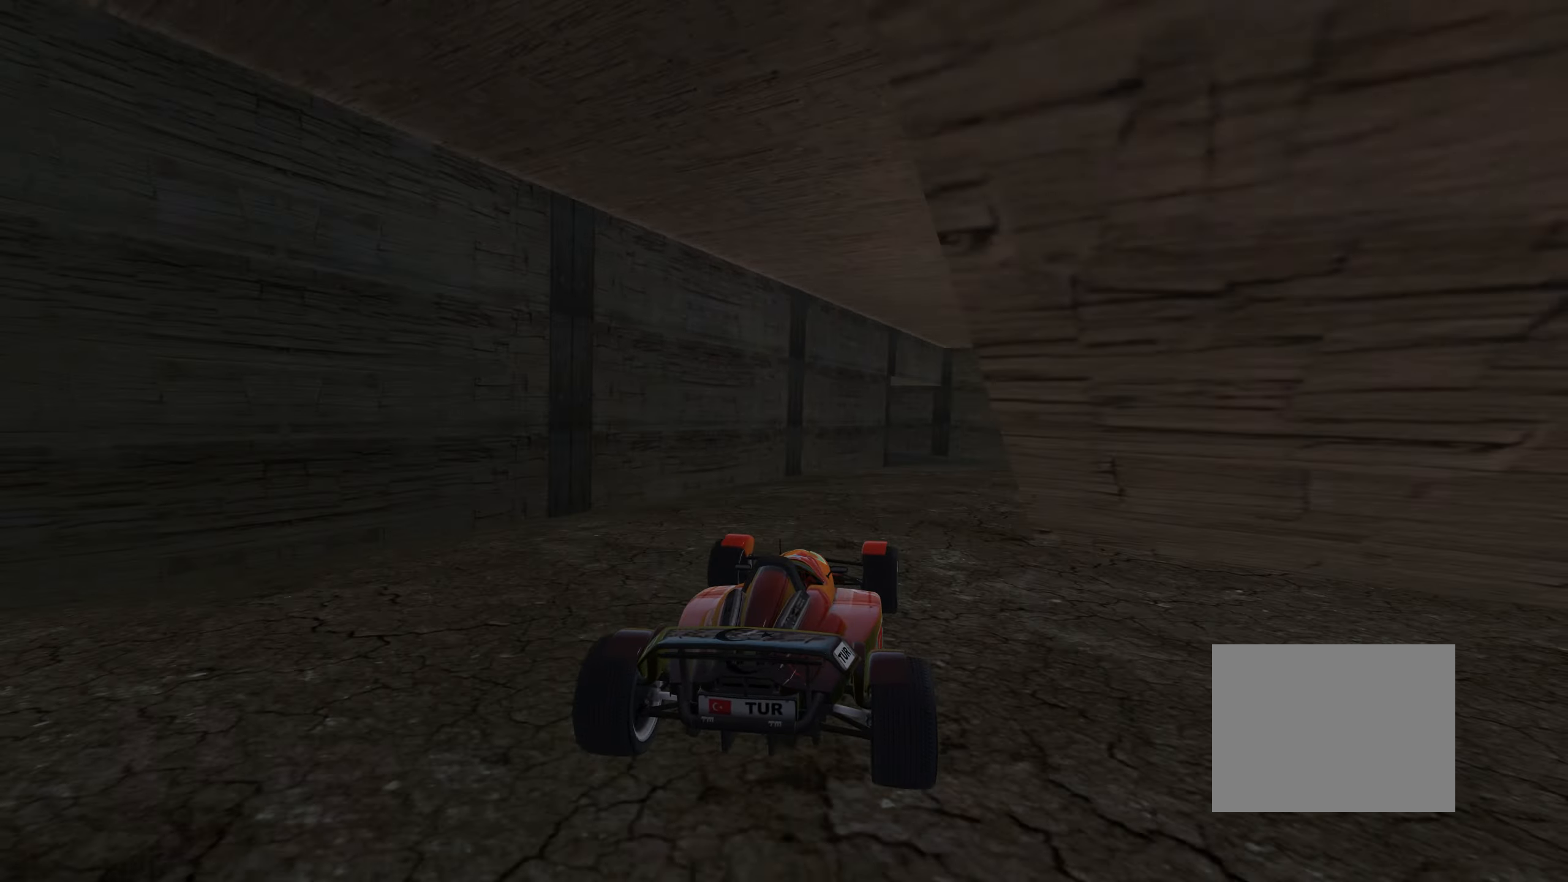
{"keys": ["left"], "events": [[50, "right", "down"], [134, "right", "up"], [317, "right", "down"], [400, "right", "up"], [434, "left", "down"], [500, "up", "up"]]}
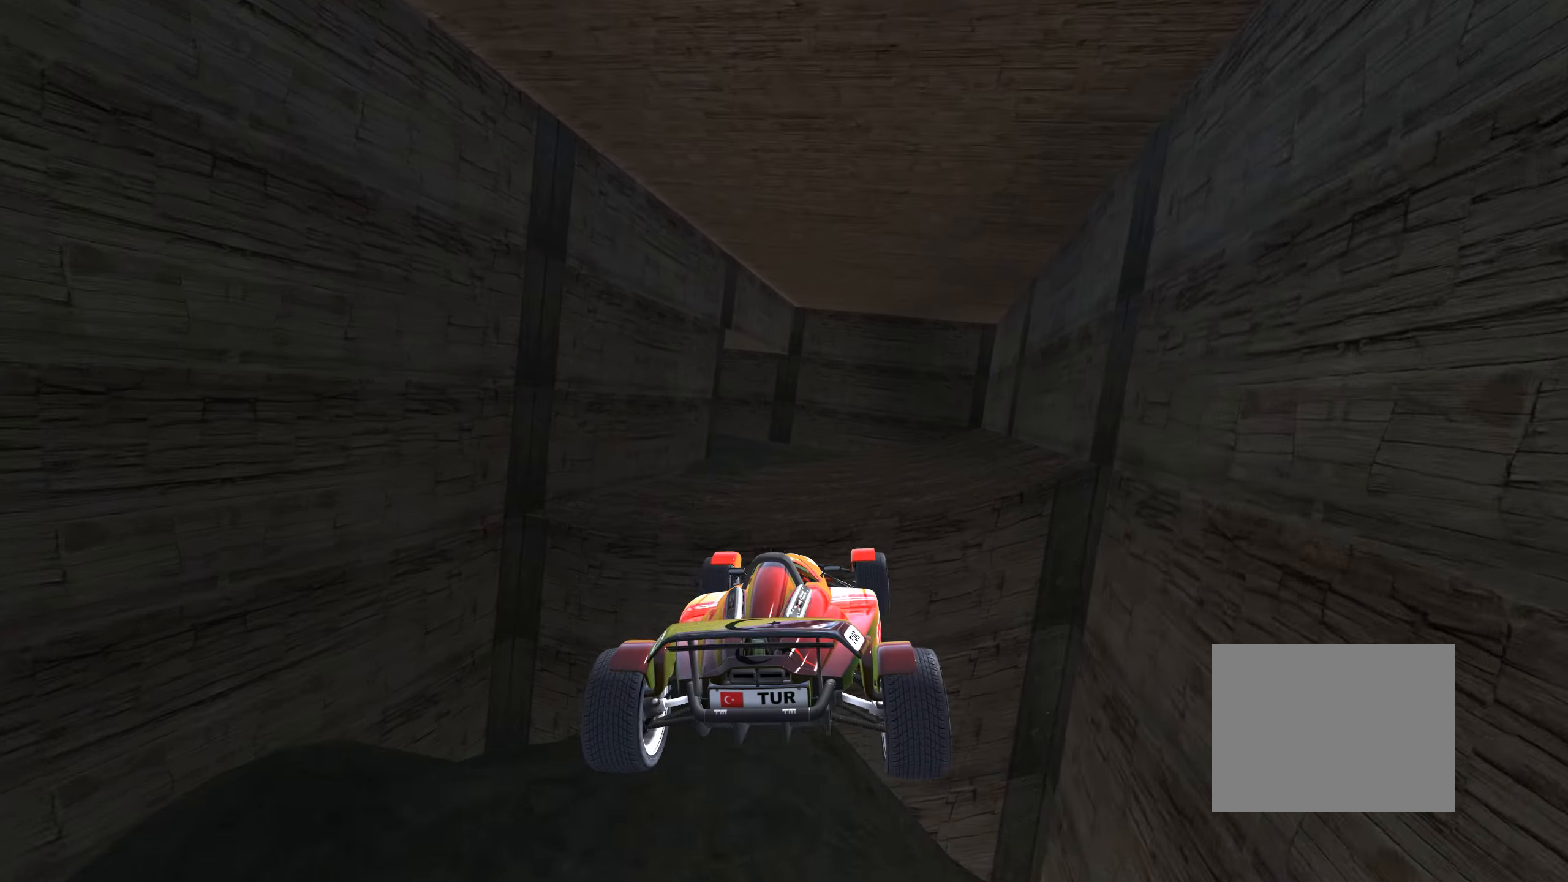
{"keys": ["down", "left"], "events": [[167, "up", "down"], [334, "up", "up"], [367, "down", "down"]]}
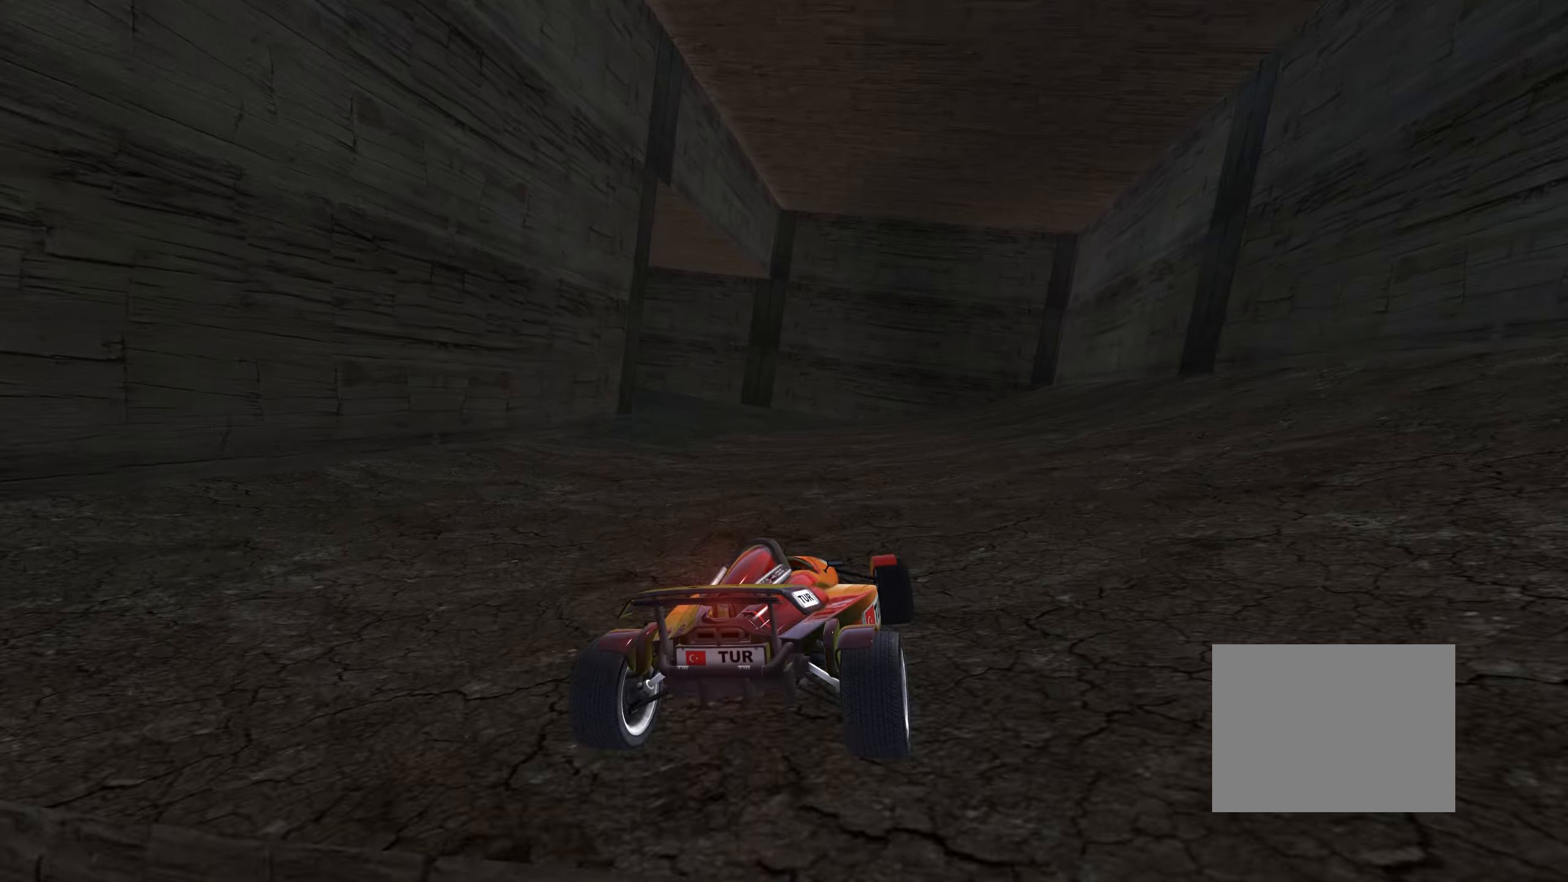
{"keys": ["down"], "events": [[500, "left", "up"]]}
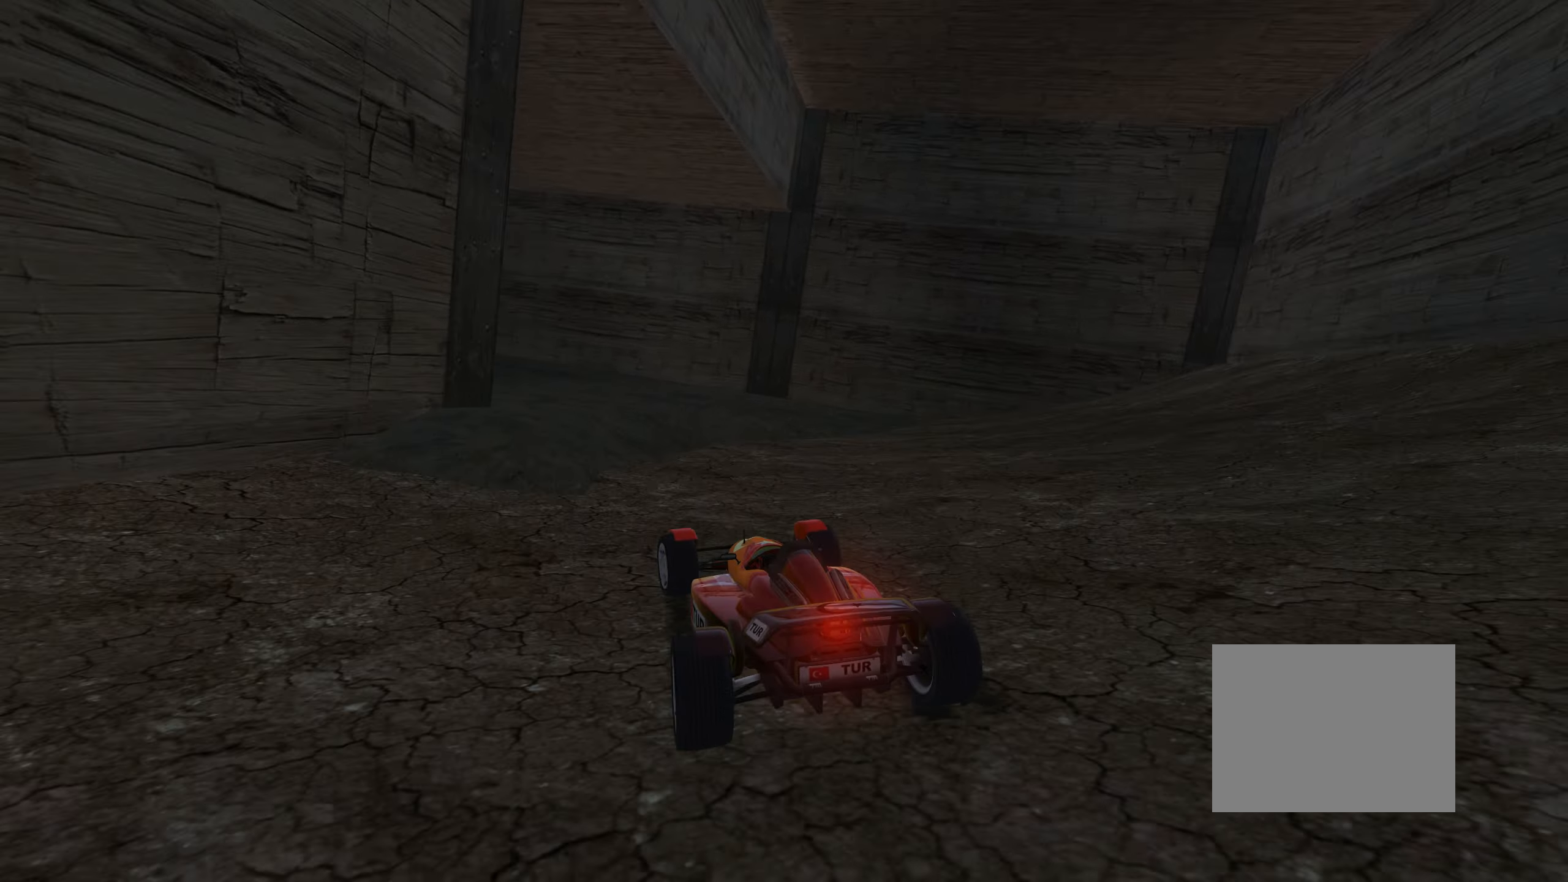
{"keys": ["left", "up"], "events": [[50, "left", "down"], [100, "down", "up"], [100, "up", "down"], [117, "right", "down"], [150, "left", "up"], [167, "right", "up"], [284, "left", "down"]]}
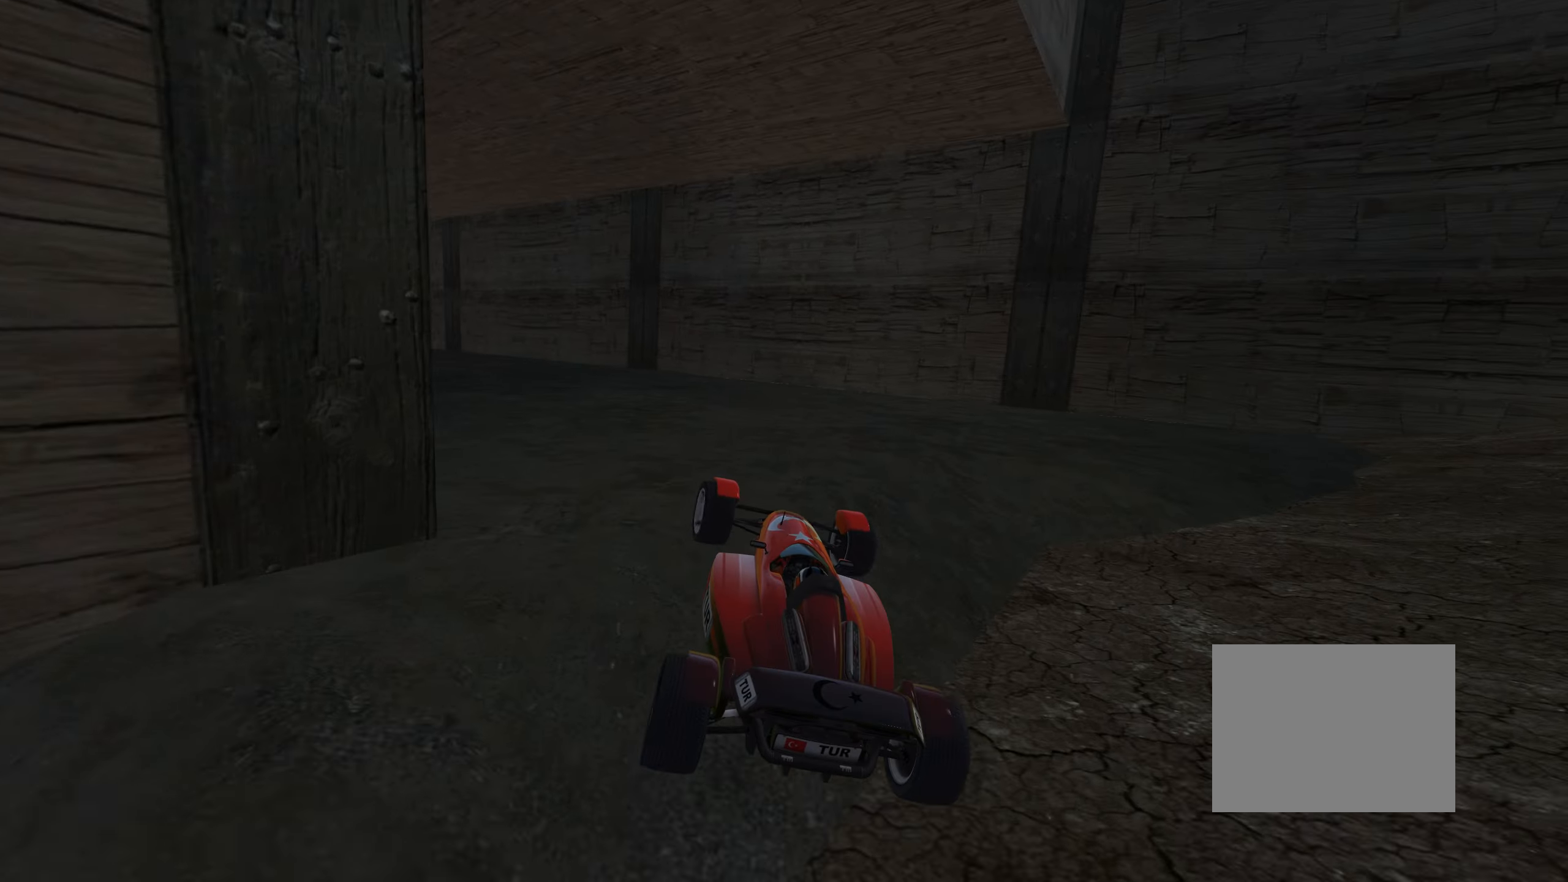
{"keys": ["up"], "events": [[217, "right", "down"], [250, "left", "up"], [317, "right", "up"]]}
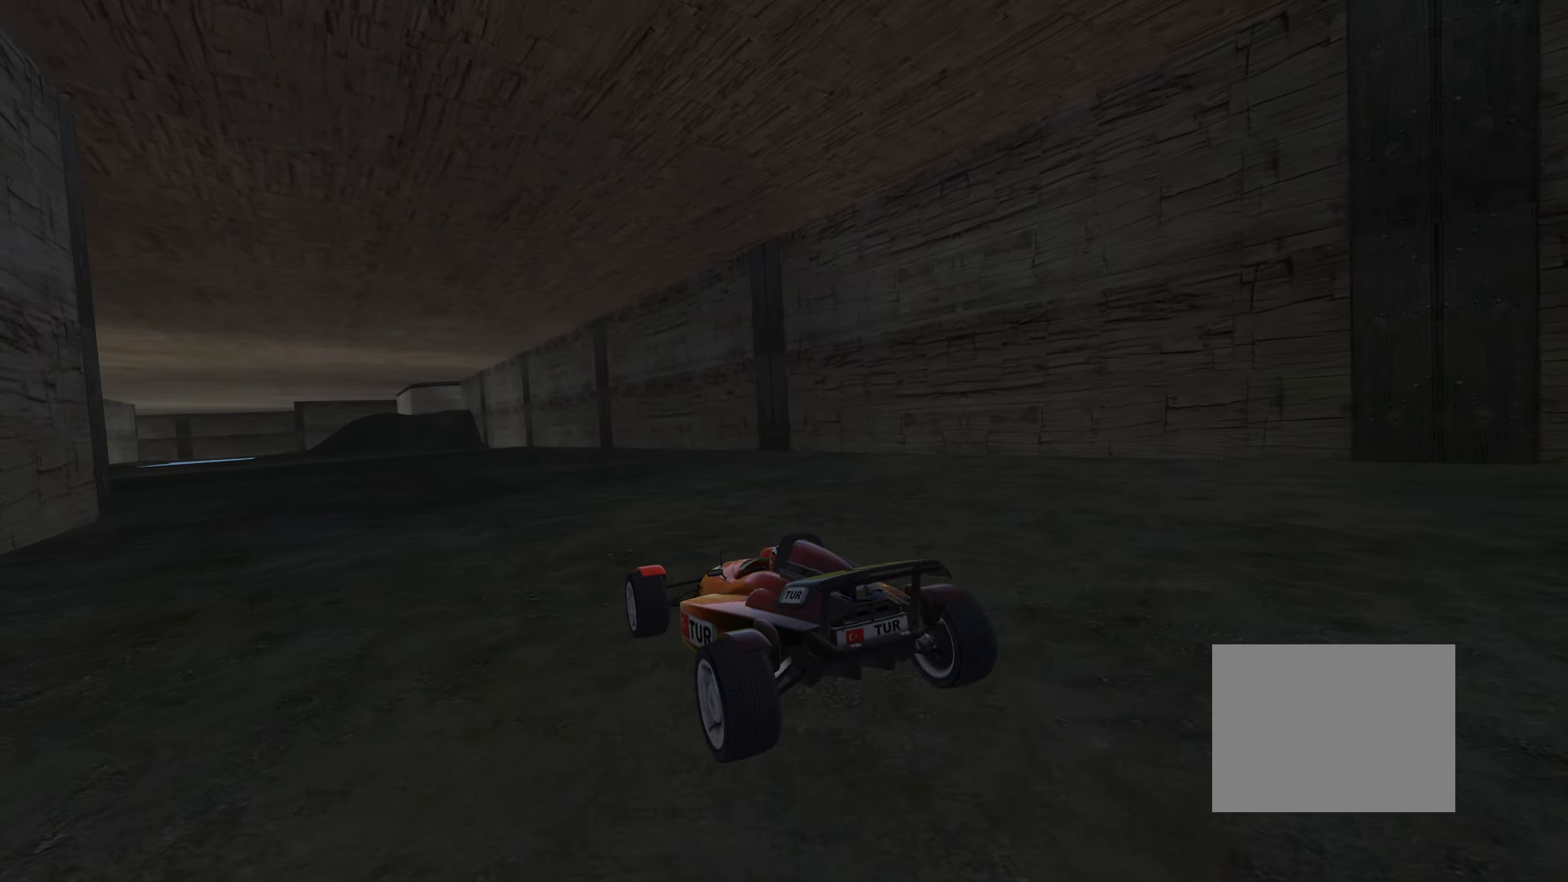
{"keys": ["left", "up"], "events": [[250, "left", "down"], [350, "left", "up"], [500, "left", "down"]]}
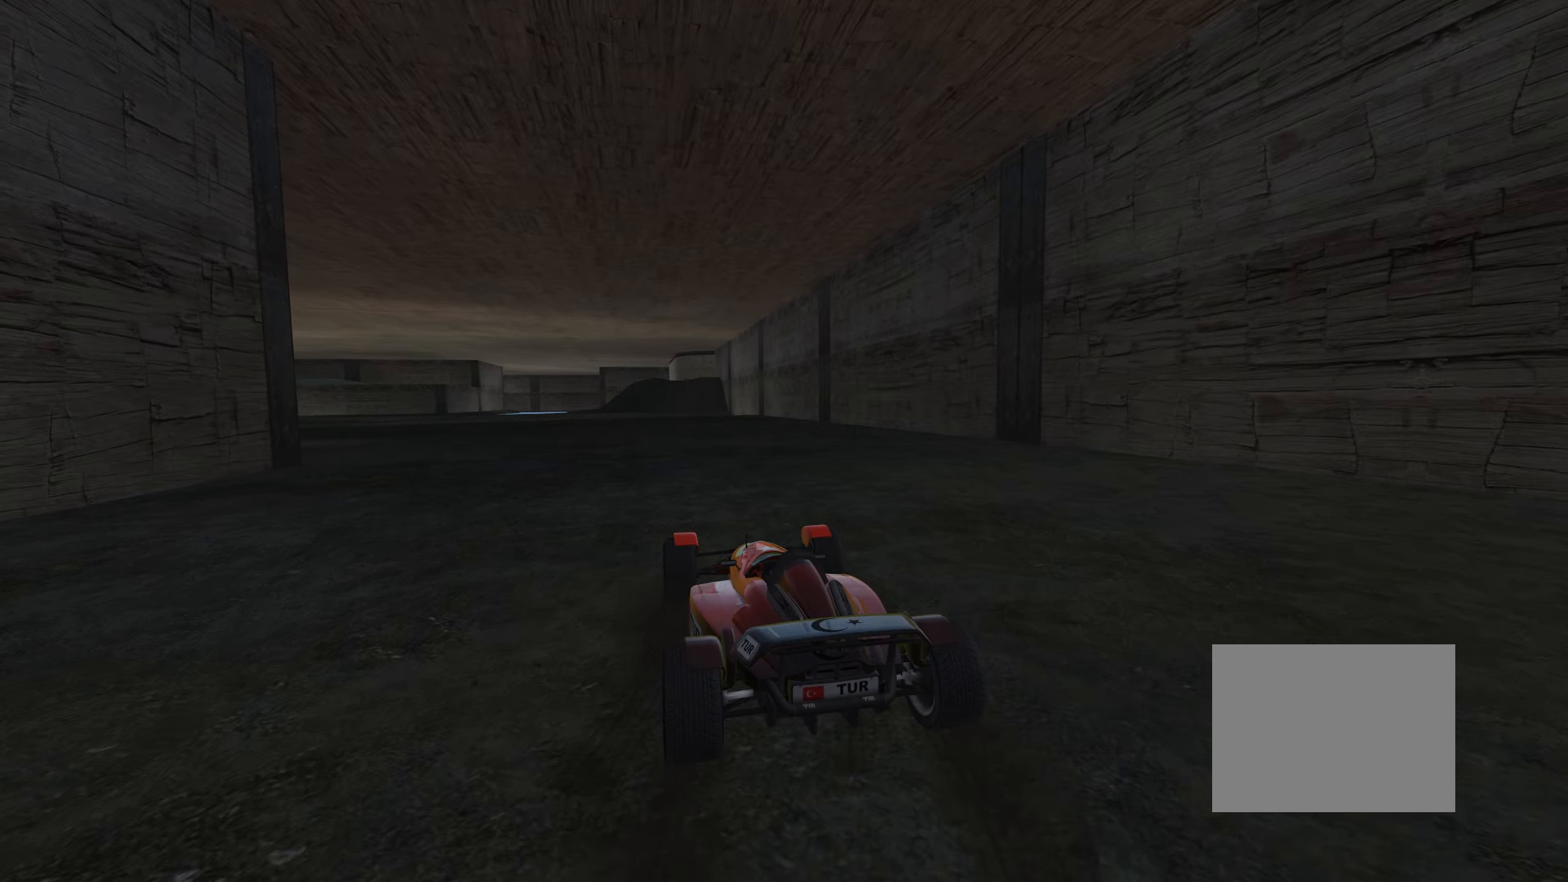
{"keys": ["left", "up"], "events": [[66, "left", "up"], [250, "left", "down"], [316, "left", "up"], [500, "left", "down"]]}